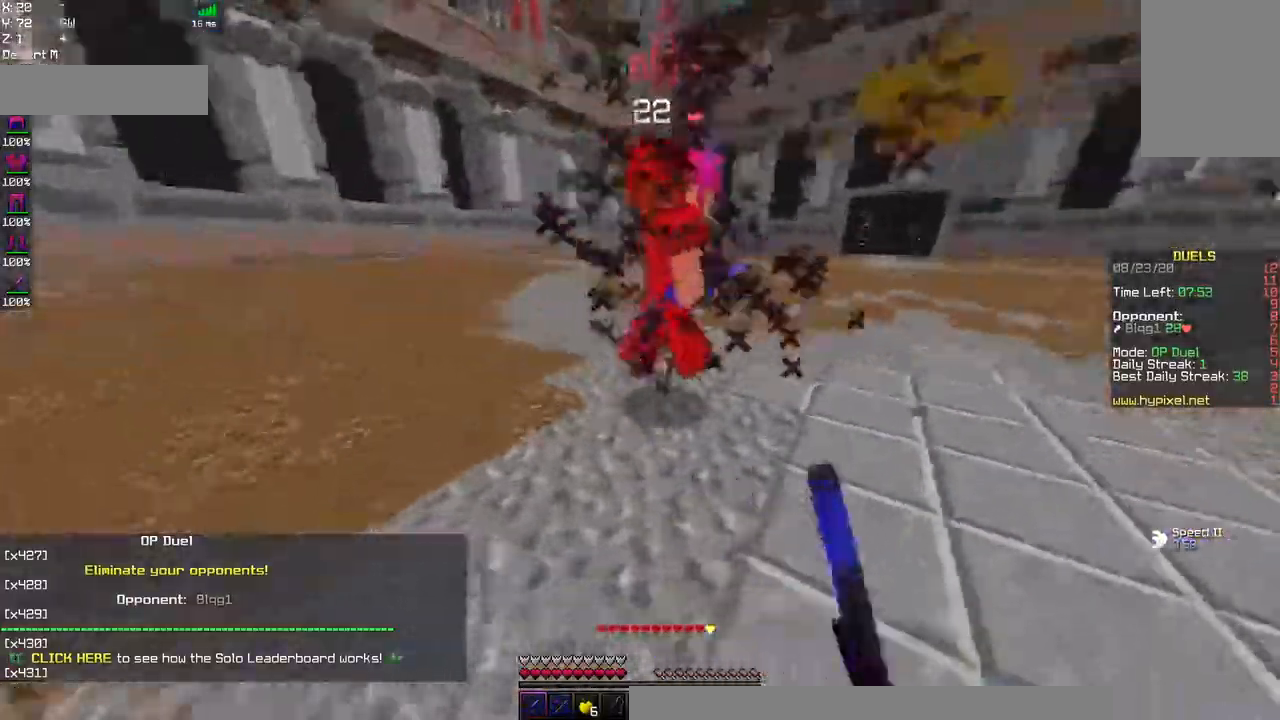
Gameplay with keyboard and mouse; each line is a JSON object with the keys and mouse buttons held at the frame after it. "events" lists presses ("down") and releases ("up") of "a", "d", "s", "space", "w", "mouse_left" and "mouse_right" between this image and that frame as [ms after this image, input, new state], when the widget could be followed in between. "mouse_left", "mouse_right" = the "left", "right" buttons of the "mouse" list. No other keys are recorded. Fast repeated clicks can show as one long hold. Mouse movement is not recorded.
{"keys": ["a", "w"], "mouse": ["left"], "events": [[84, "w", "down"]]}
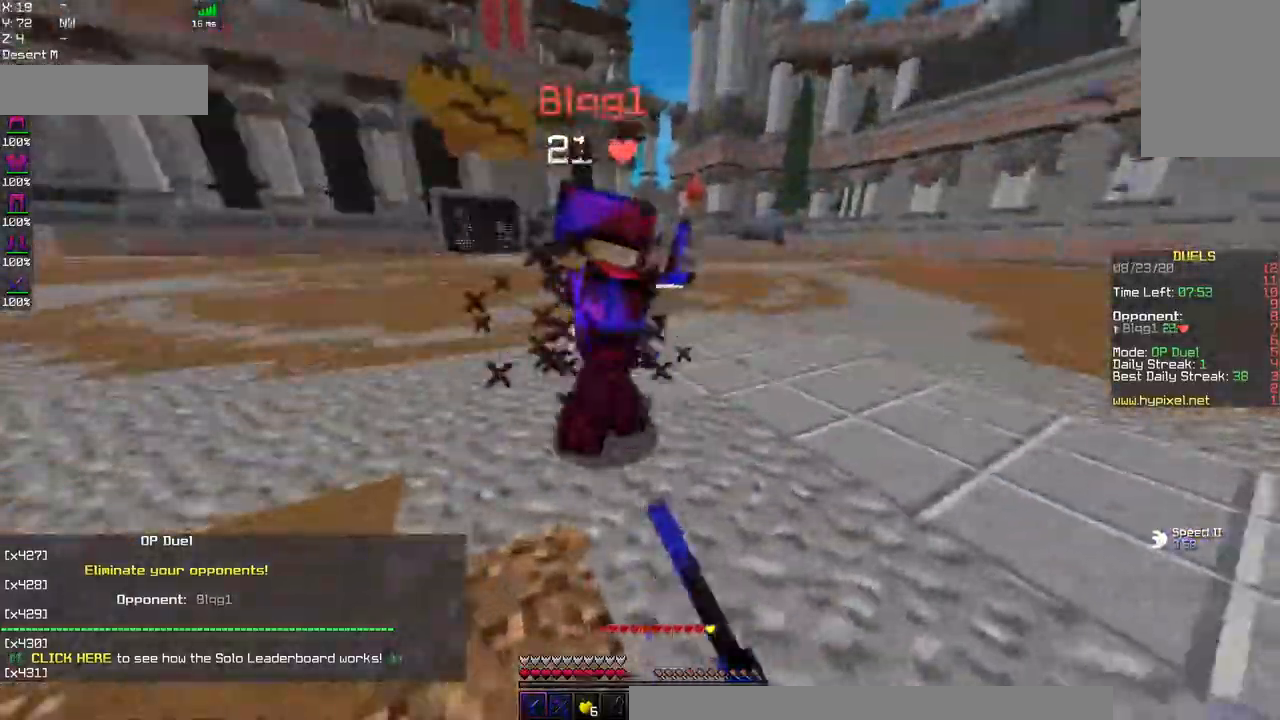
{"keys": ["a", "w"], "mouse": ["left"], "events": [[150, "w", "up"], [434, "mouse_left", "up"], [434, "w", "down"], [467, "mouse_left", "down"]]}
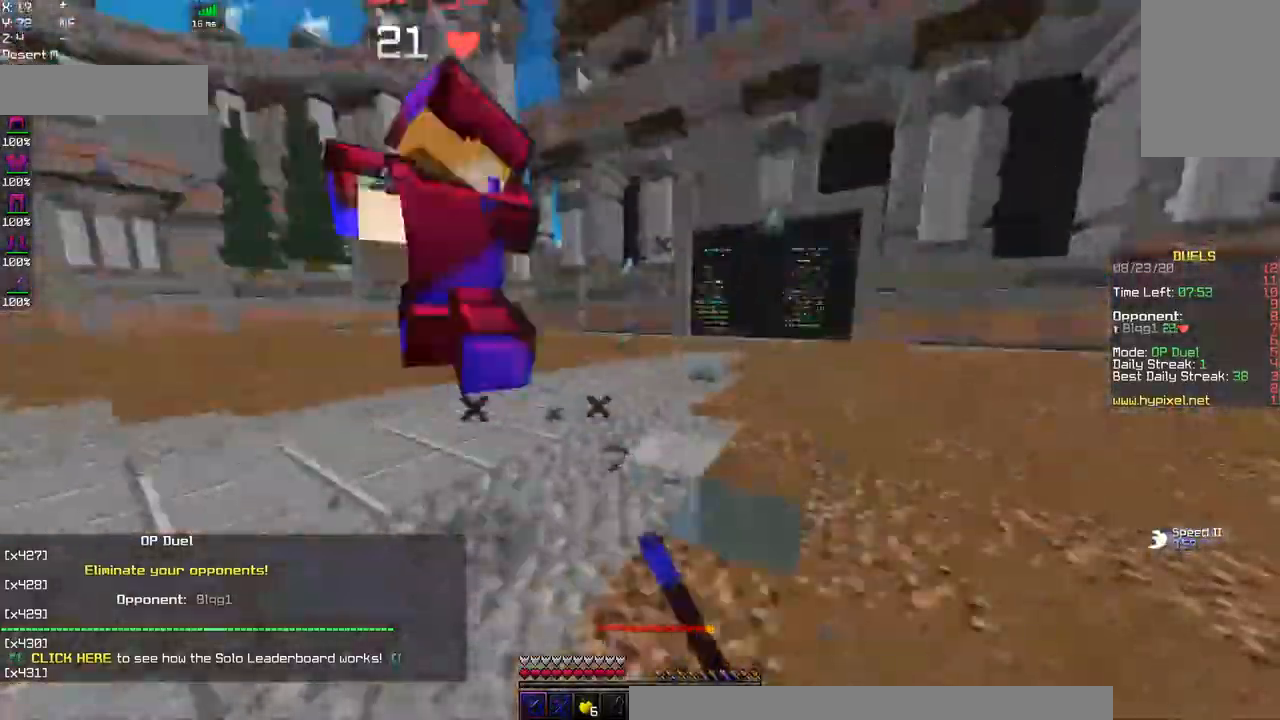
{"keys": ["d"], "mouse": ["left"], "events": [[34, "a", "up"], [200, "d", "down"], [300, "w", "up"]]}
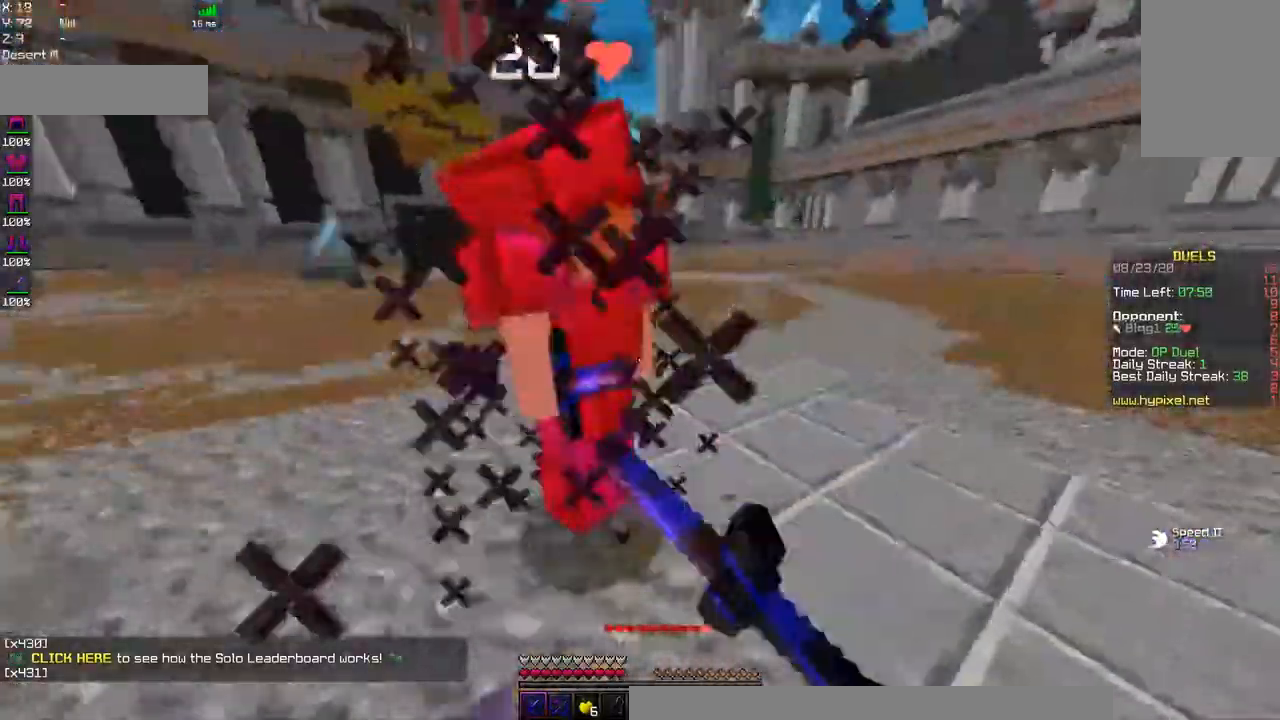
{"keys": ["d", "w"], "mouse": ["left"], "events": [[100, "w", "down"], [367, "w", "up"], [450, "w", "down"]]}
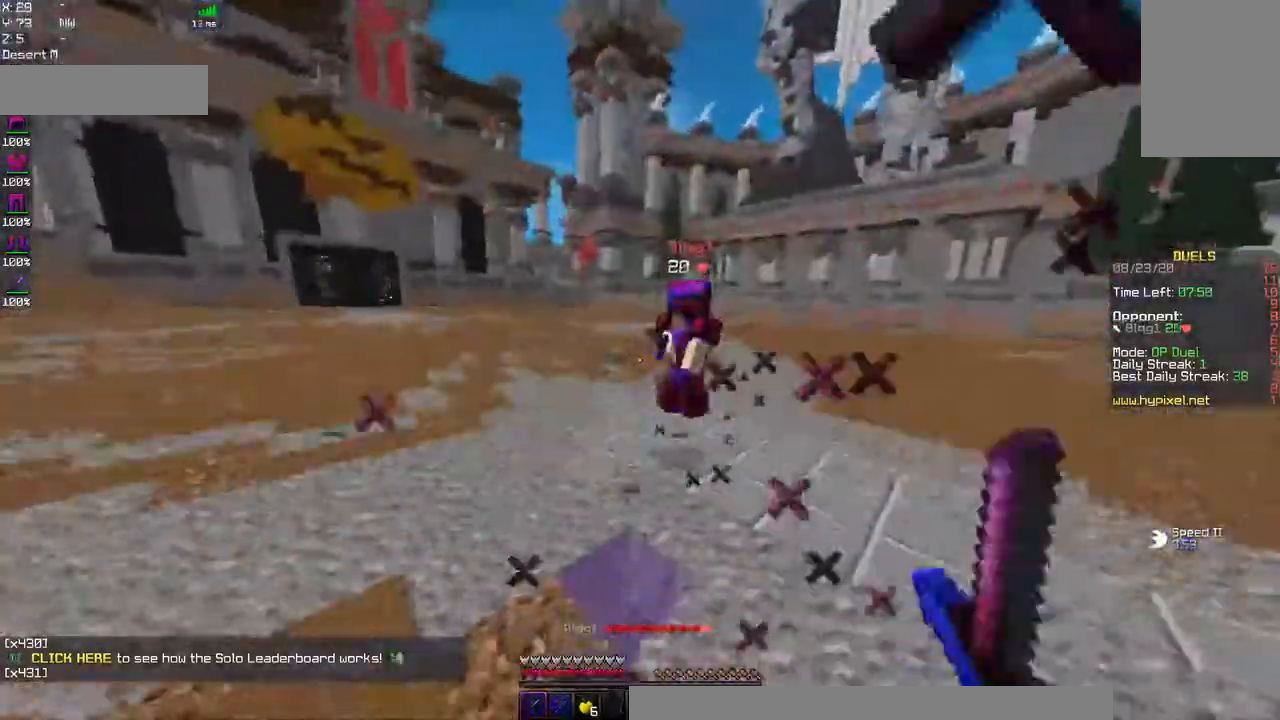
{"keys": ["a", "w"], "mouse": ["left"], "events": [[50, "d", "up"], [67, "a", "down"], [100, "mouse_left", "up"], [234, "mouse_right", "down"], [417, "mouse_right", "up"], [450, "mouse_left", "down"]]}
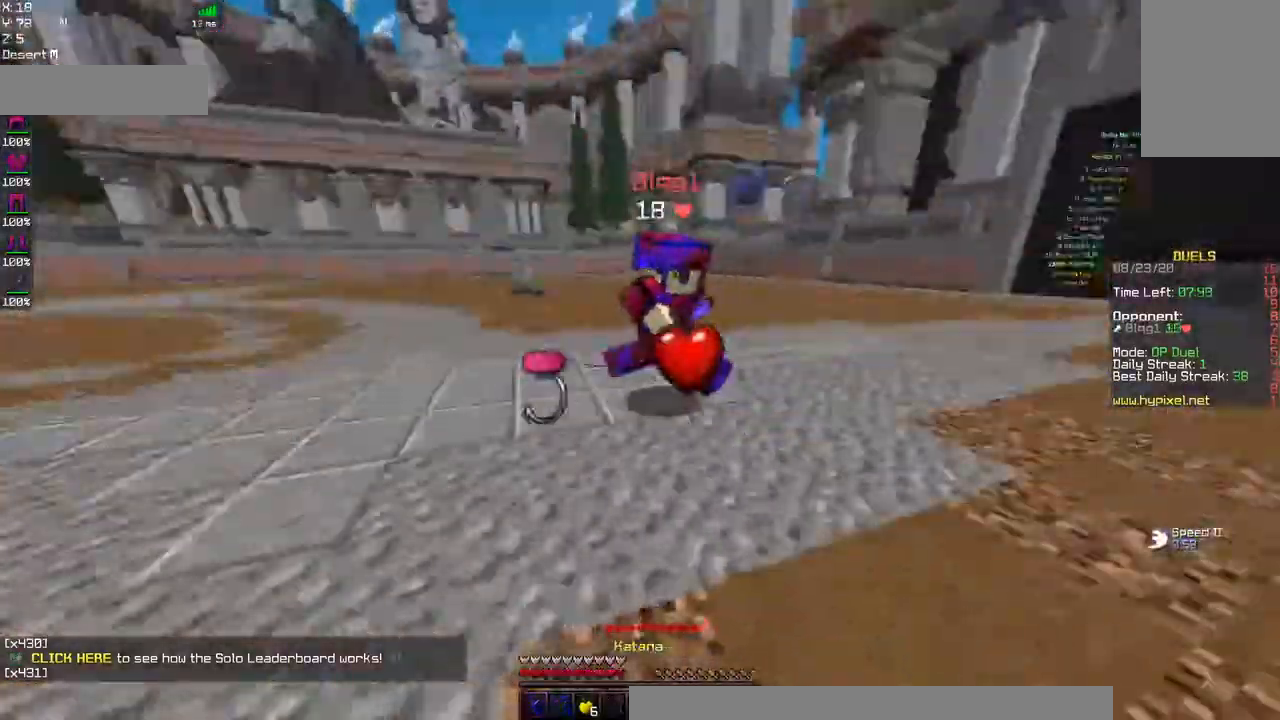
{"keys": ["w"], "mouse": ["left", "right"], "events": [[100, "a", "up"], [334, "mouse_right", "down"]]}
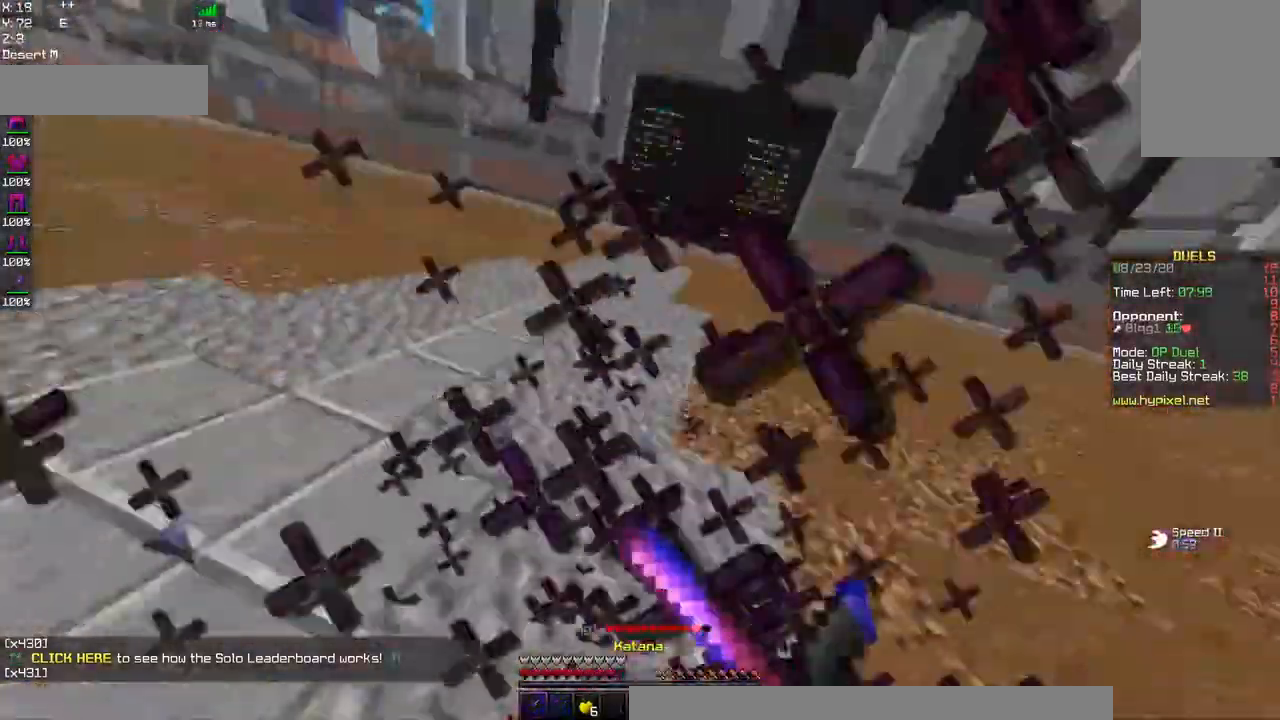
{"keys": ["d", "w"], "mouse": ["left"], "events": [[34, "a", "down"], [134, "w", "up"], [184, "d", "down"], [200, "mouse_right", "up"], [217, "a", "up"], [350, "w", "down"]]}
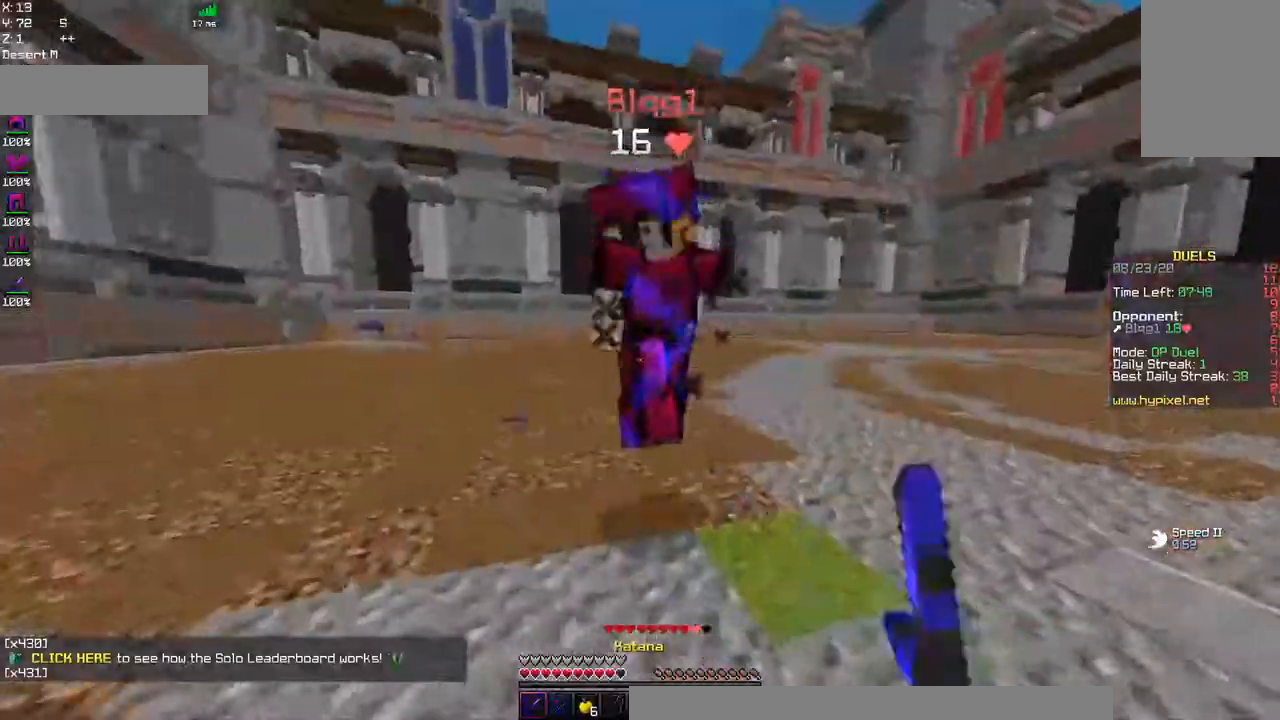
{"keys": ["d", "w"], "mouse": ["left"], "events": [[50, "mouse_right", "down"], [167, "w", "up"], [334, "w", "down"], [417, "mouse_right", "up"]]}
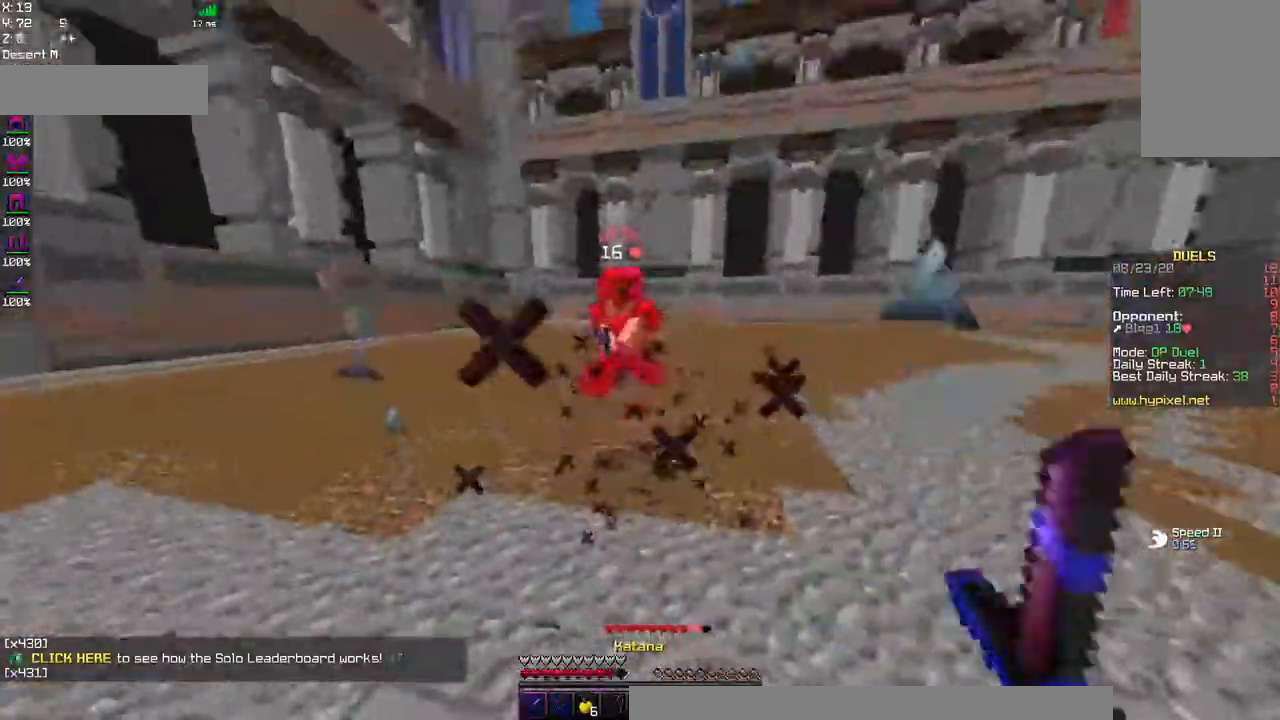
{"keys": ["d", "w"], "mouse": [], "events": [[67, "mouse_left", "up"], [150, "d", "up"], [250, "mouse_right", "down"], [367, "d", "down"], [450, "mouse_right", "up"]]}
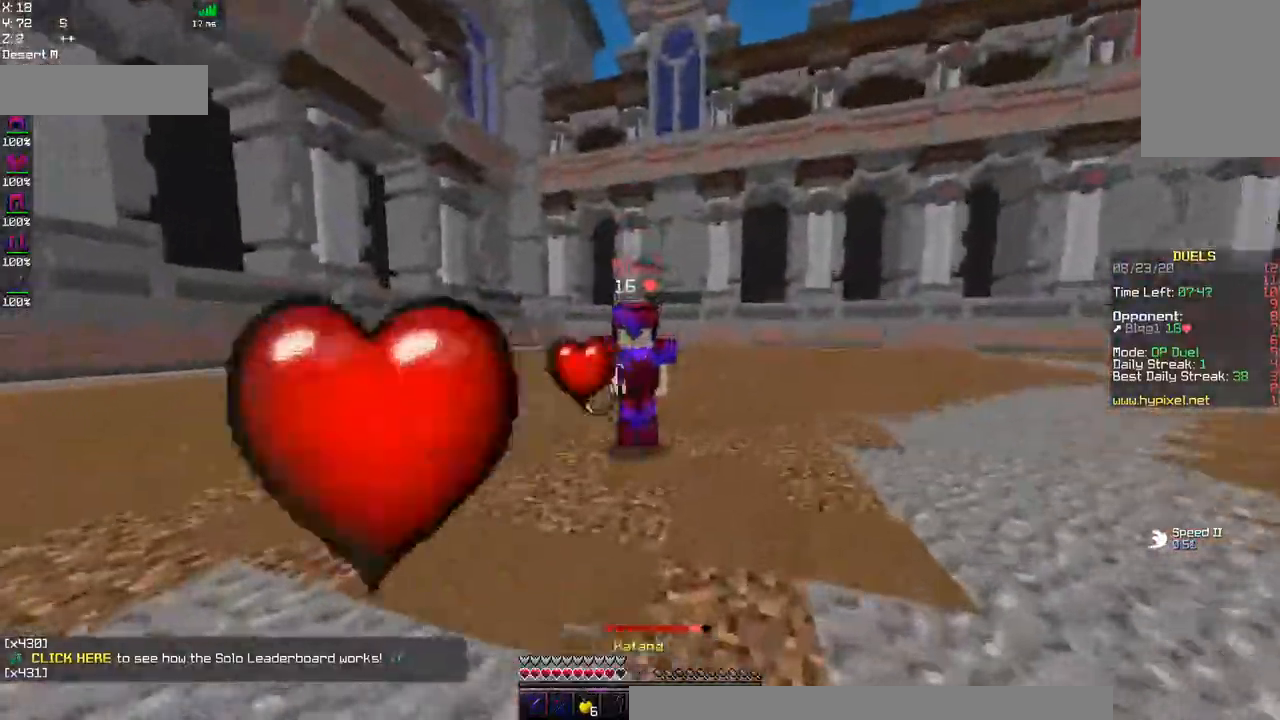
{"keys": ["d"], "mouse": ["left", "right"], "events": [[17, "mouse_left", "down"], [317, "w", "up"], [434, "mouse_right", "down"]]}
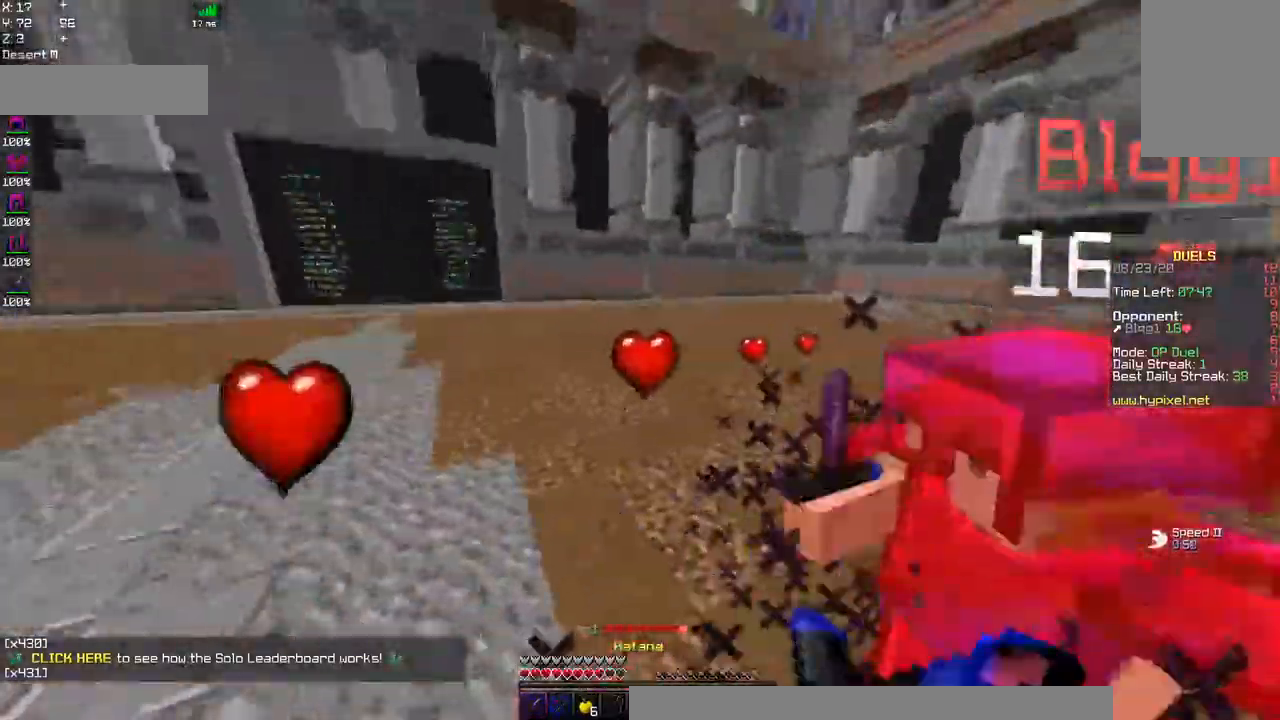
{"keys": ["d", "w"], "mouse": ["left", "right"], "events": [[200, "w", "down"]]}
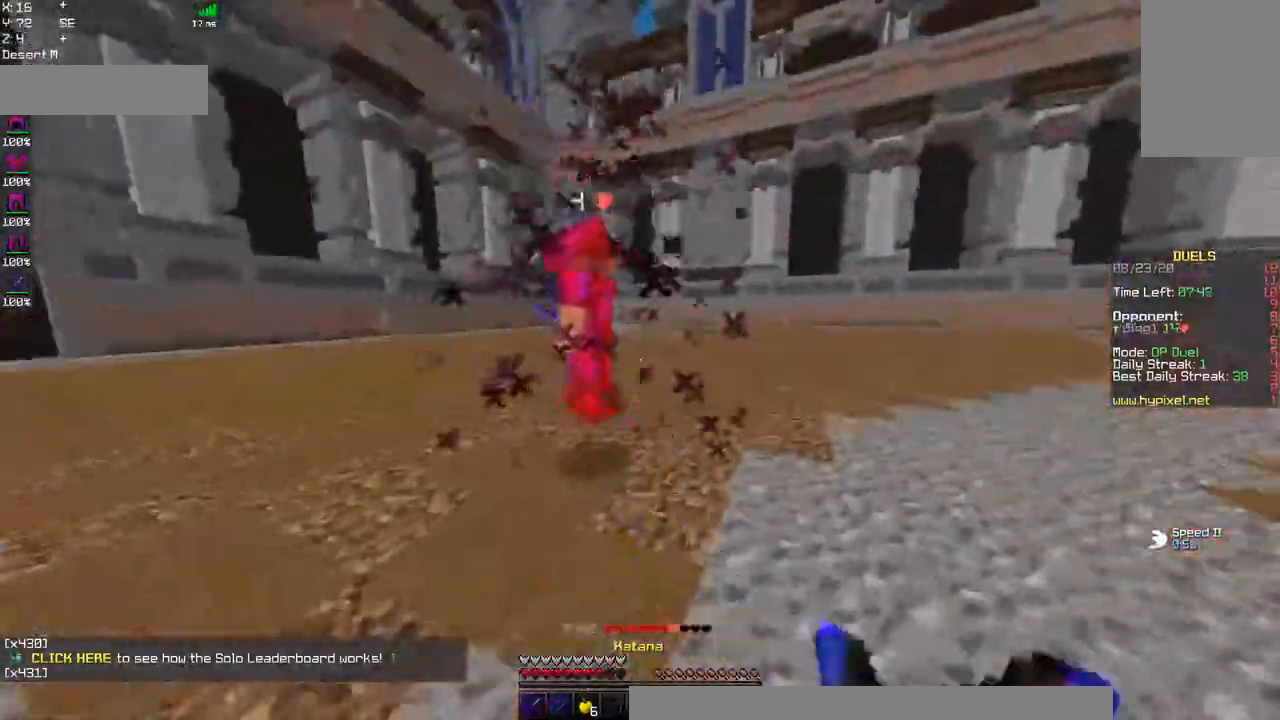
{"keys": ["a", "w"], "mouse": ["left"], "events": [[17, "mouse_right", "up"], [84, "d", "up"], [400, "a", "down"]]}
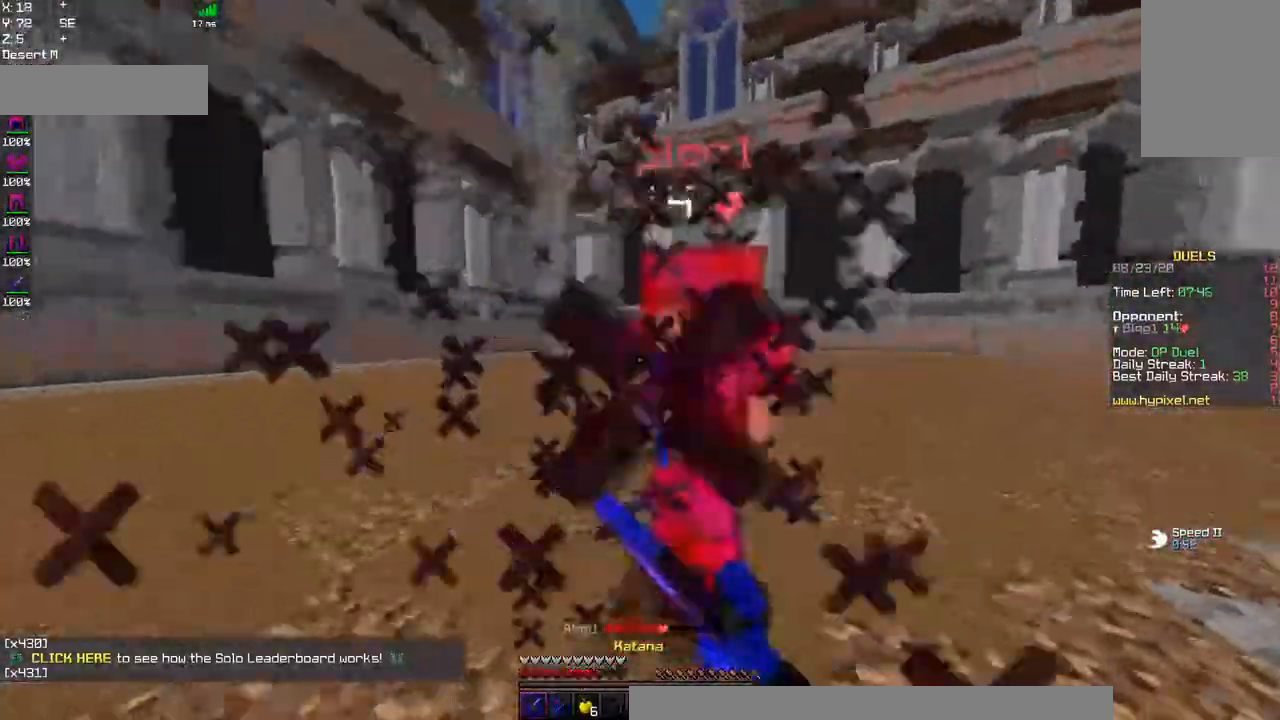
{"keys": ["a", "w"], "mouse": ["left"], "events": [[117, "w", "up"], [300, "w", "down"]]}
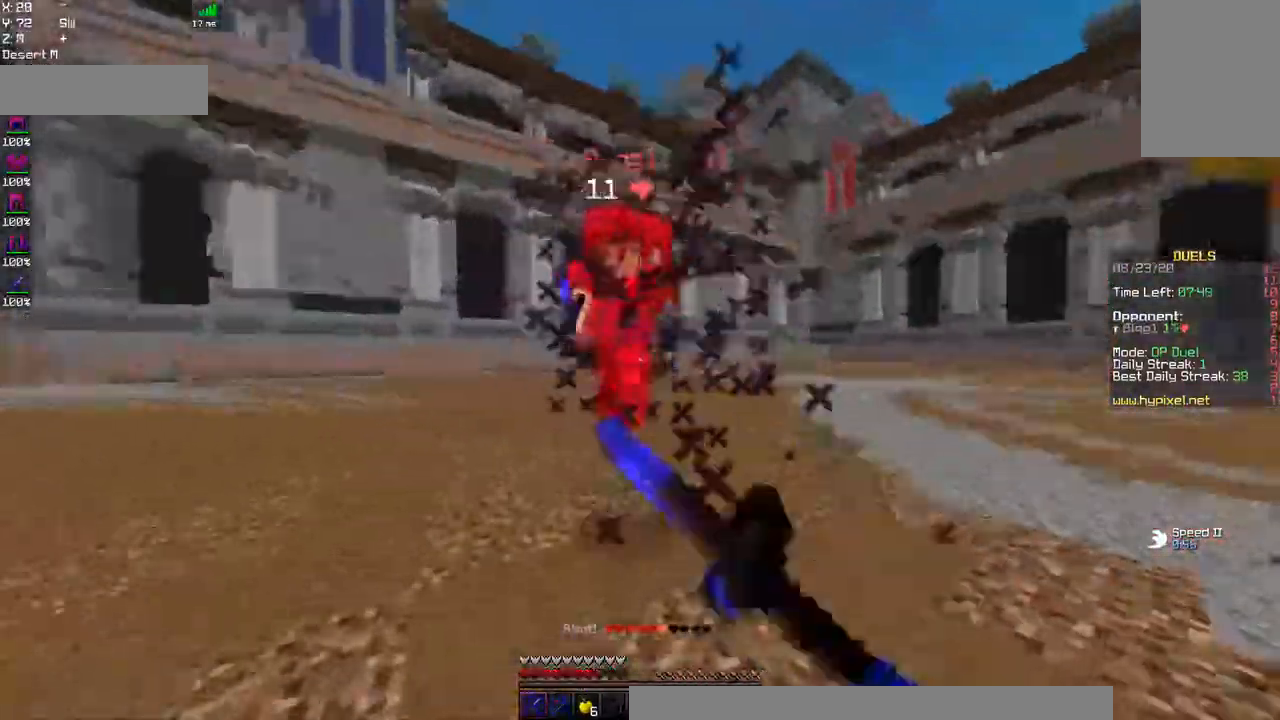
{"keys": ["d", "w"], "mouse": ["left"], "events": [[134, "a", "up"], [167, "d", "down"]]}
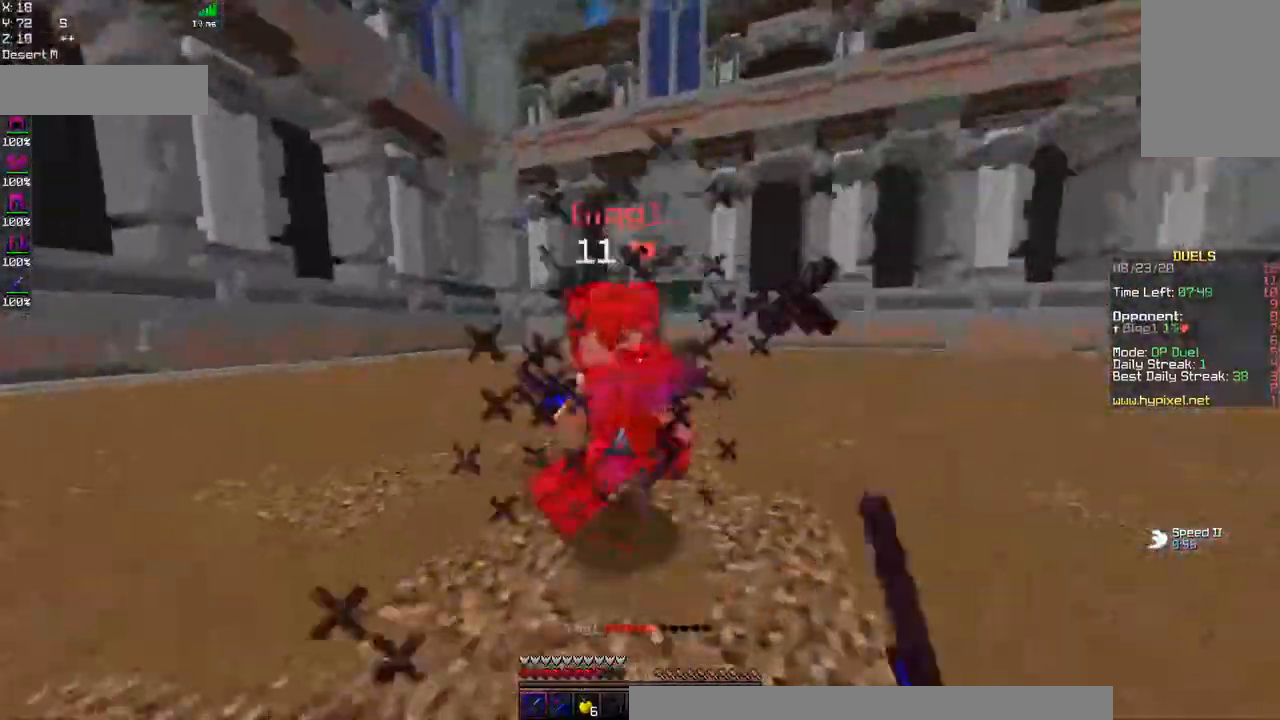
{"keys": ["d", "w"], "mouse": ["left"], "events": [[167, "w", "up"], [317, "w", "down"]]}
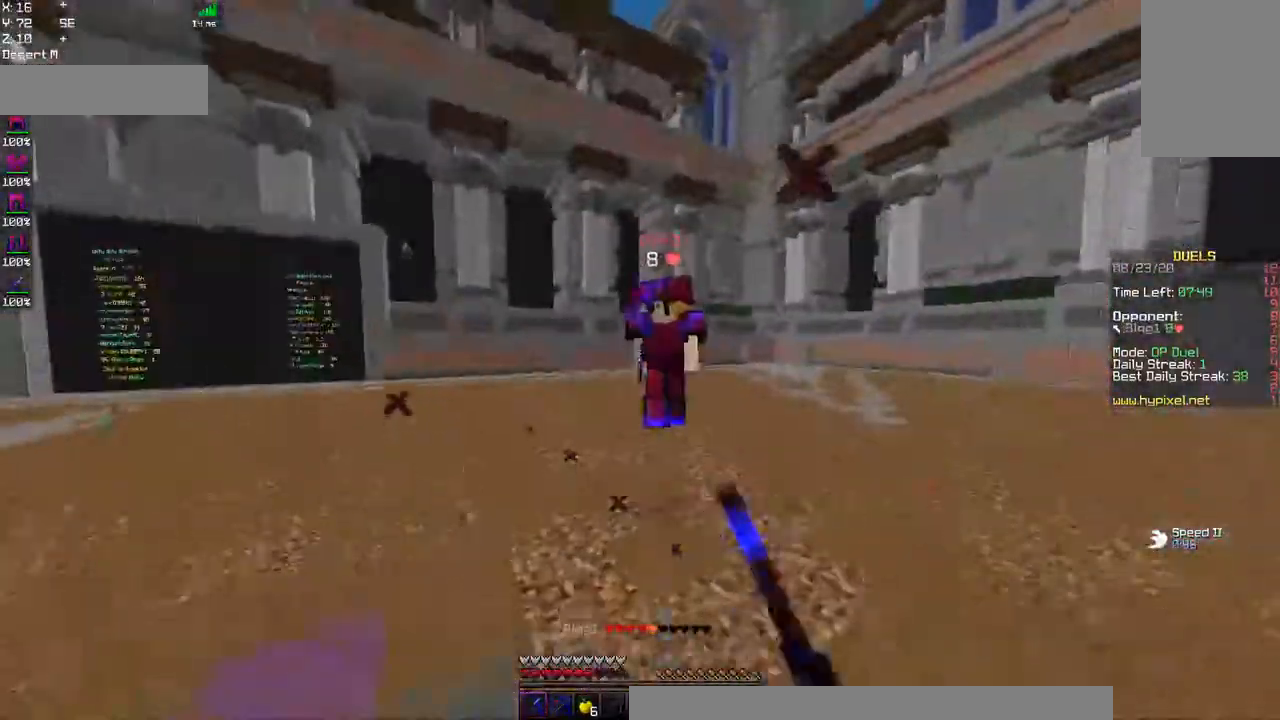
{"keys": ["a", "w"], "mouse": ["left", "right"], "events": [[17, "d", "up"], [300, "a", "down"], [417, "mouse_right", "down"]]}
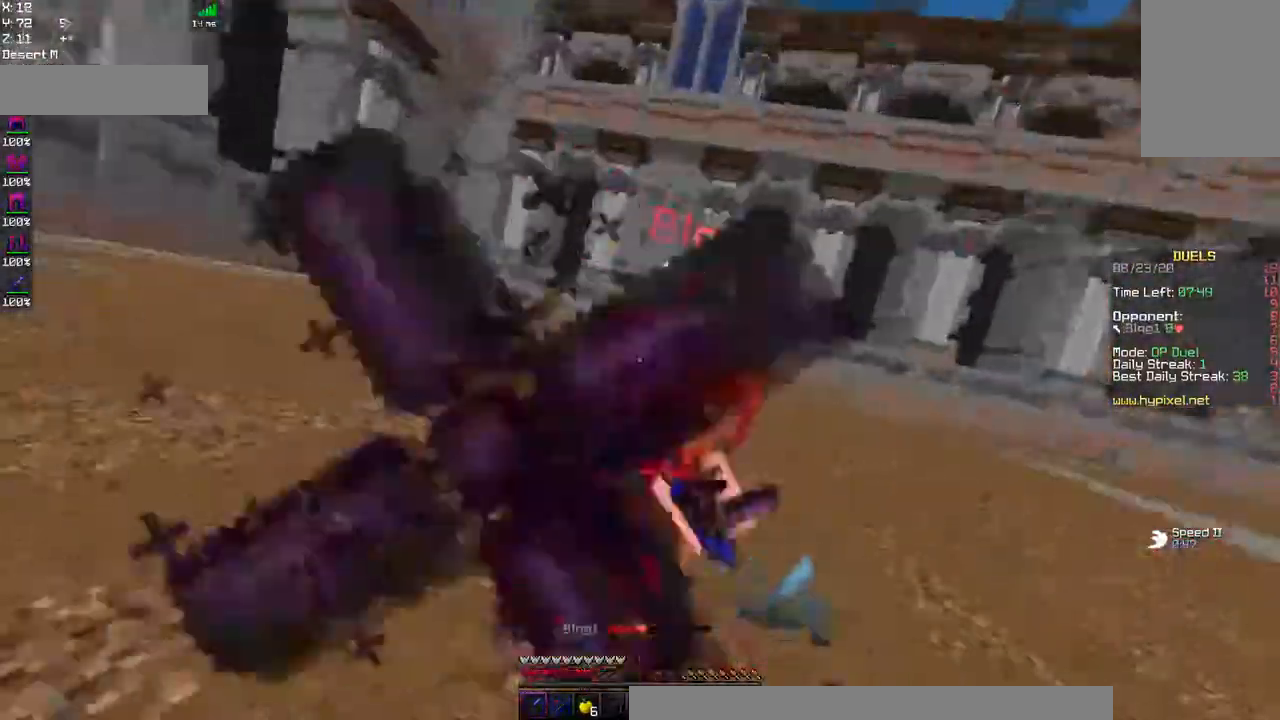
{"keys": ["a", "w"], "mouse": ["left", "right"], "events": []}
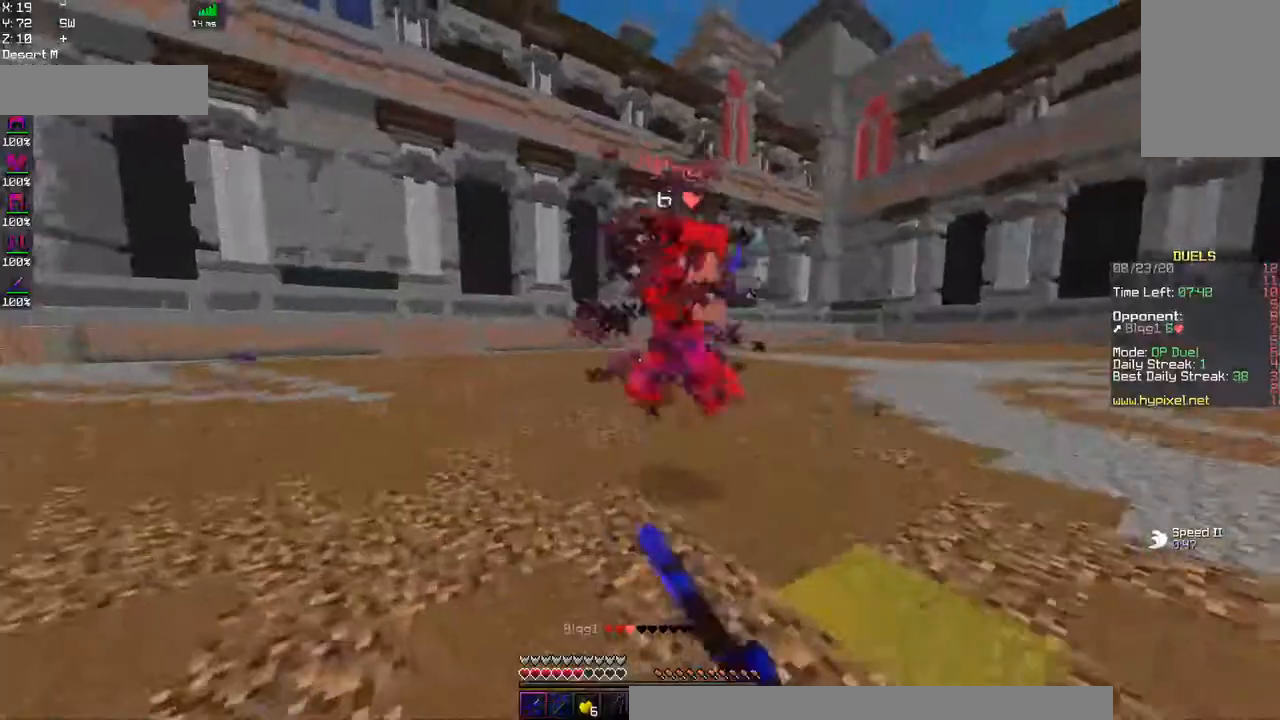
{"keys": ["d", "w"], "mouse": ["left"], "events": [[150, "mouse_right", "up"], [350, "a", "up"], [500, "d", "down"]]}
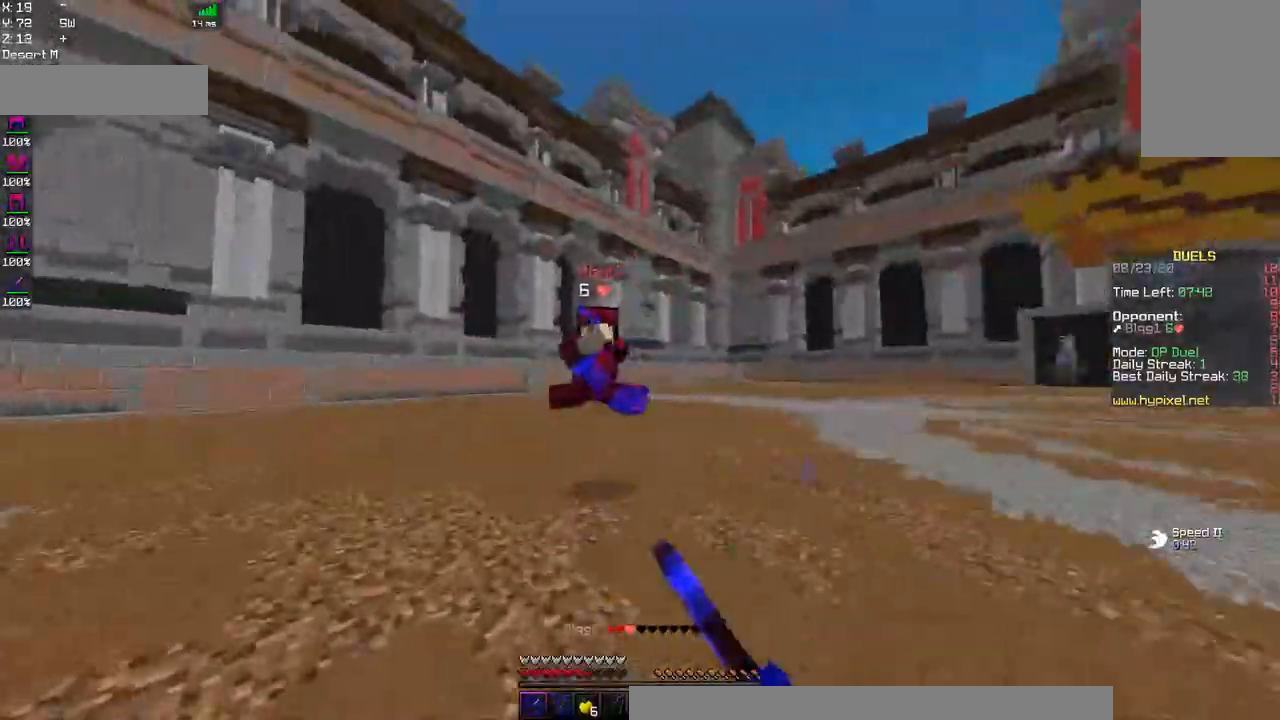
{"keys": ["d", "w"], "mouse": ["left"], "events": [[200, "mouse_left", "up"], [334, "mouse_left", "down"]]}
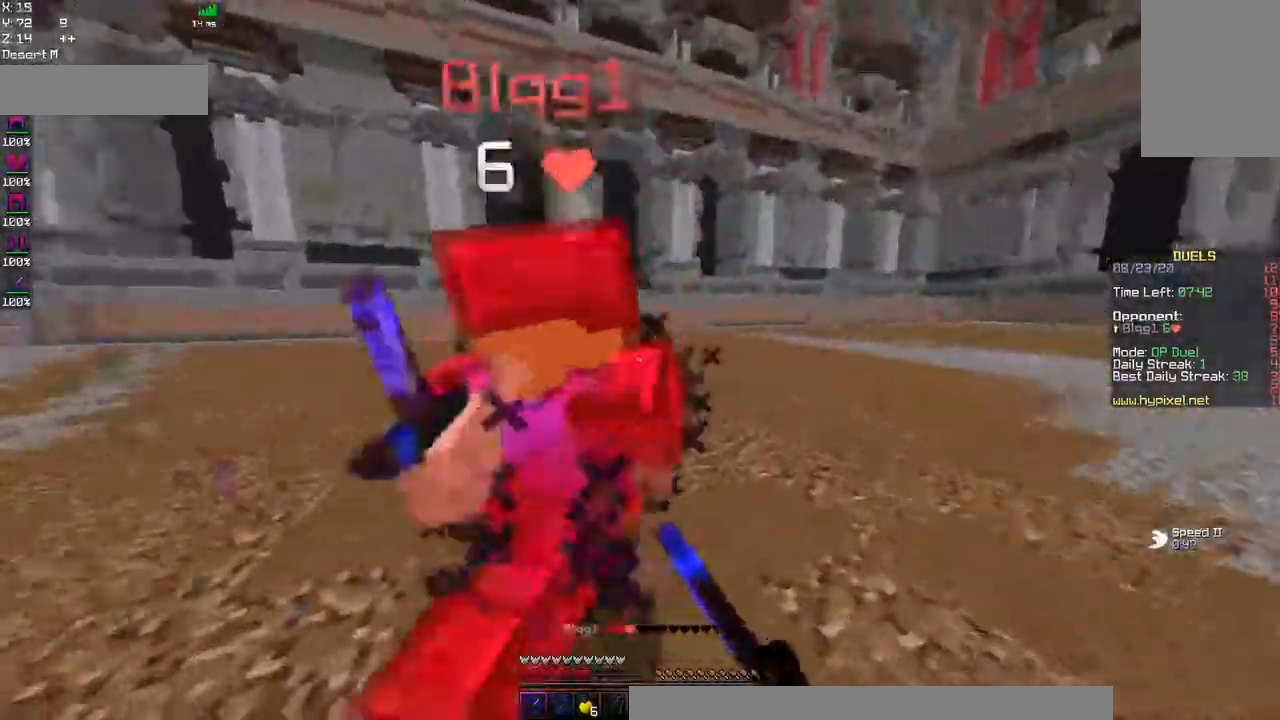
{"keys": ["d"], "mouse": ["left"], "events": [[134, "w", "up"]]}
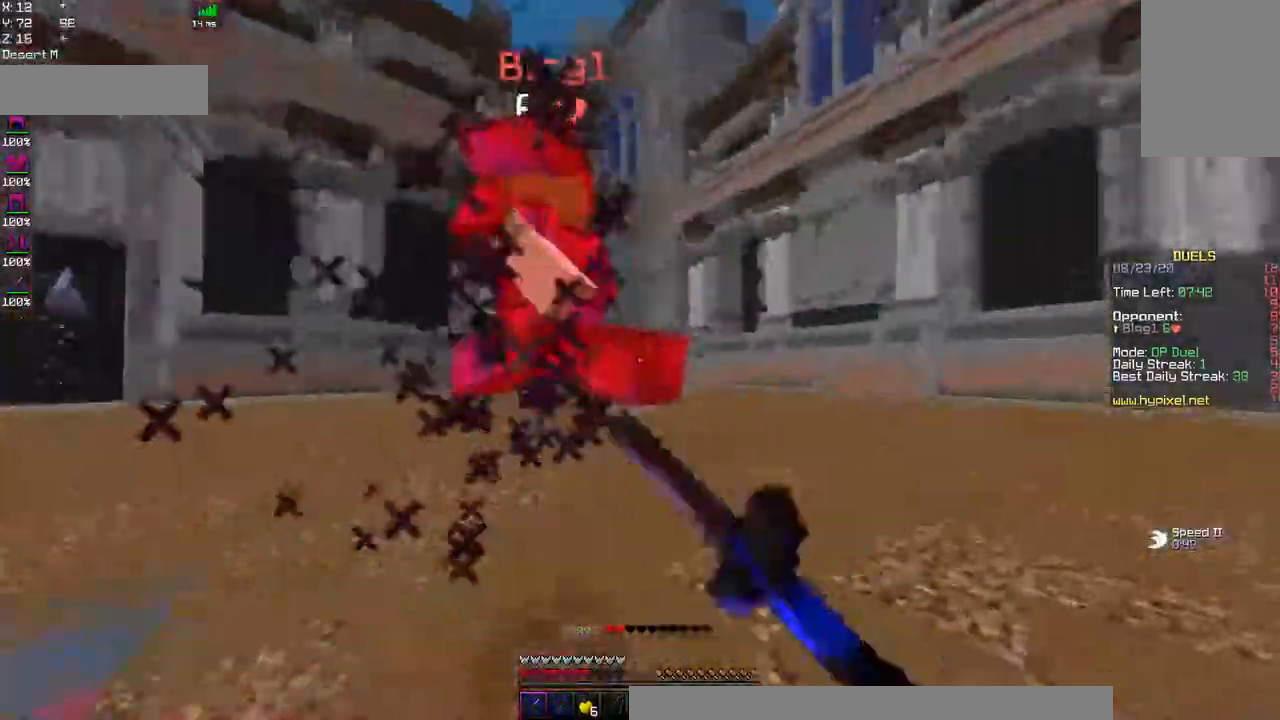
{"keys": ["a"], "mouse": ["left"], "events": [[100, "w", "down"], [150, "mouse_left", "up"], [267, "mouse_left", "down"], [334, "a", "down"], [334, "d", "up"], [467, "w", "up"]]}
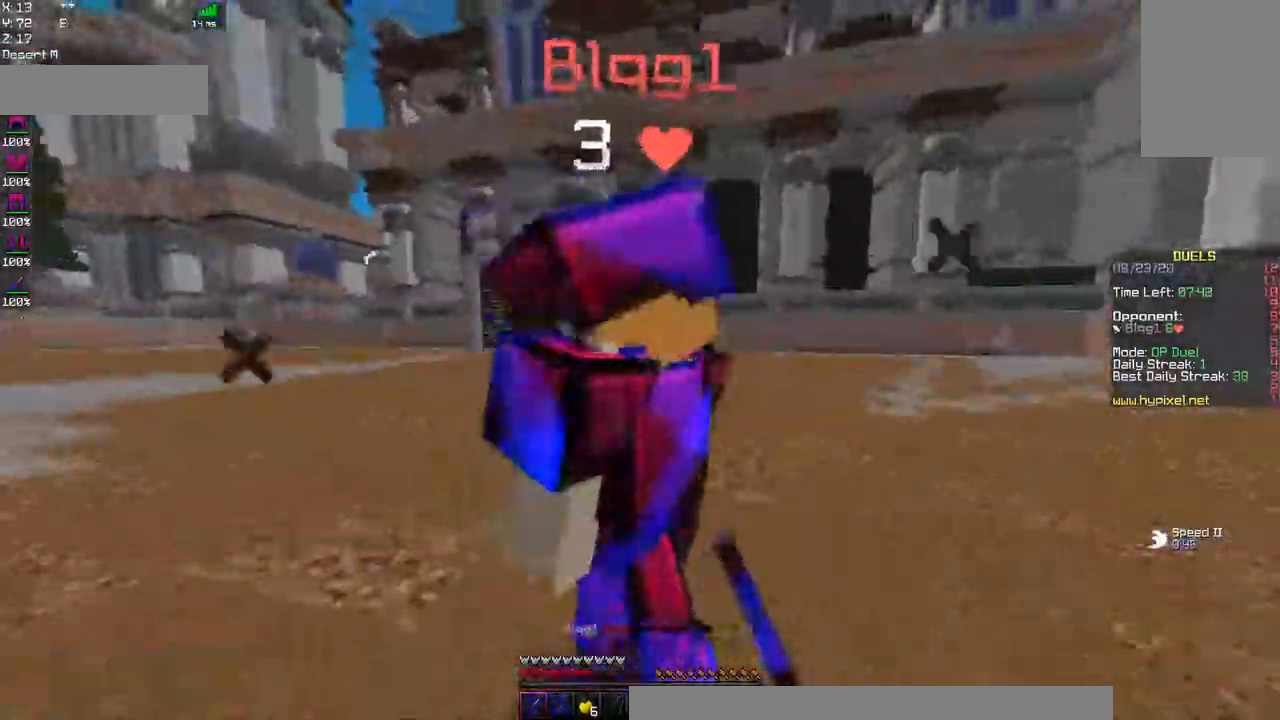
{"keys": ["a", "w"], "mouse": ["left"], "events": [[284, "w", "down"]]}
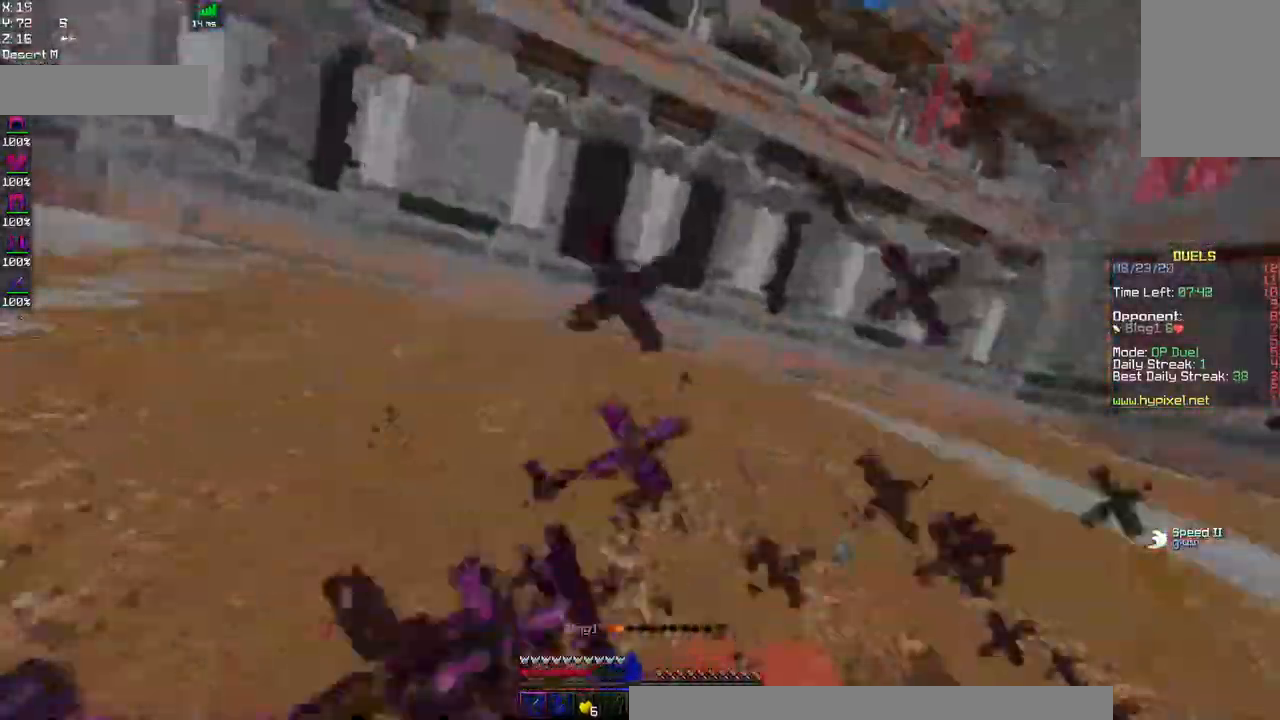
{"keys": ["d", "w"], "mouse": ["left"], "events": [[17, "w", "up"], [184, "d", "down"], [284, "a", "up"], [350, "w", "down"]]}
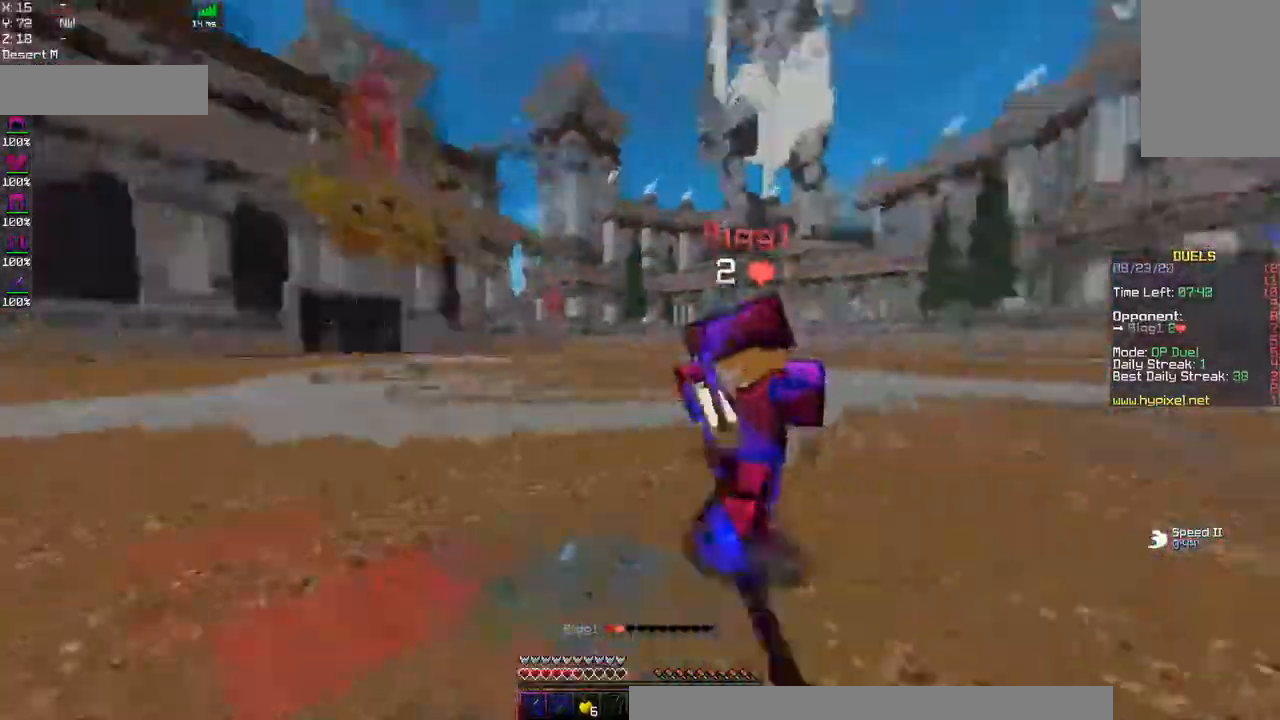
{"keys": ["w"], "mouse": ["left", "right"], "events": [[100, "d", "up"], [434, "mouse_right", "down"]]}
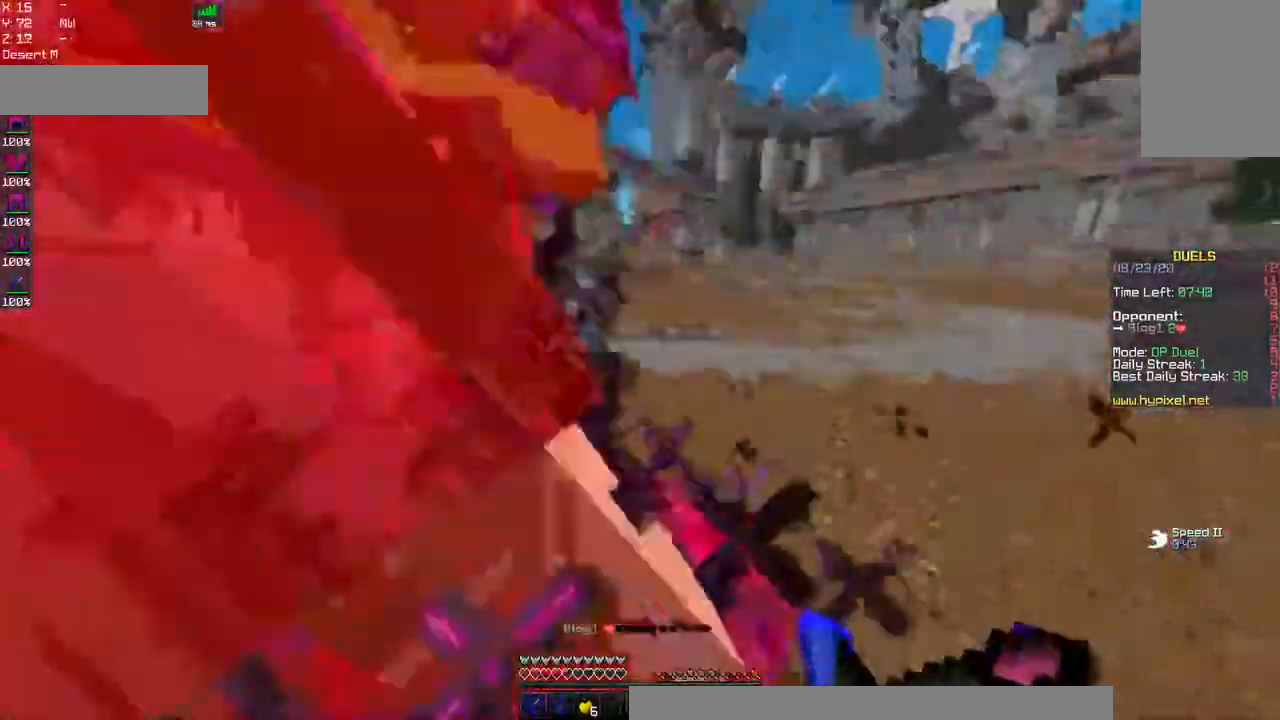
{"keys": ["d", "w"], "mouse": [], "events": [[167, "d", "down"], [167, "mouse_left", "up"], [167, "w", "up"], [234, "mouse_left", "down"], [450, "mouse_right", "up"], [467, "mouse_left", "up"], [484, "w", "down"]]}
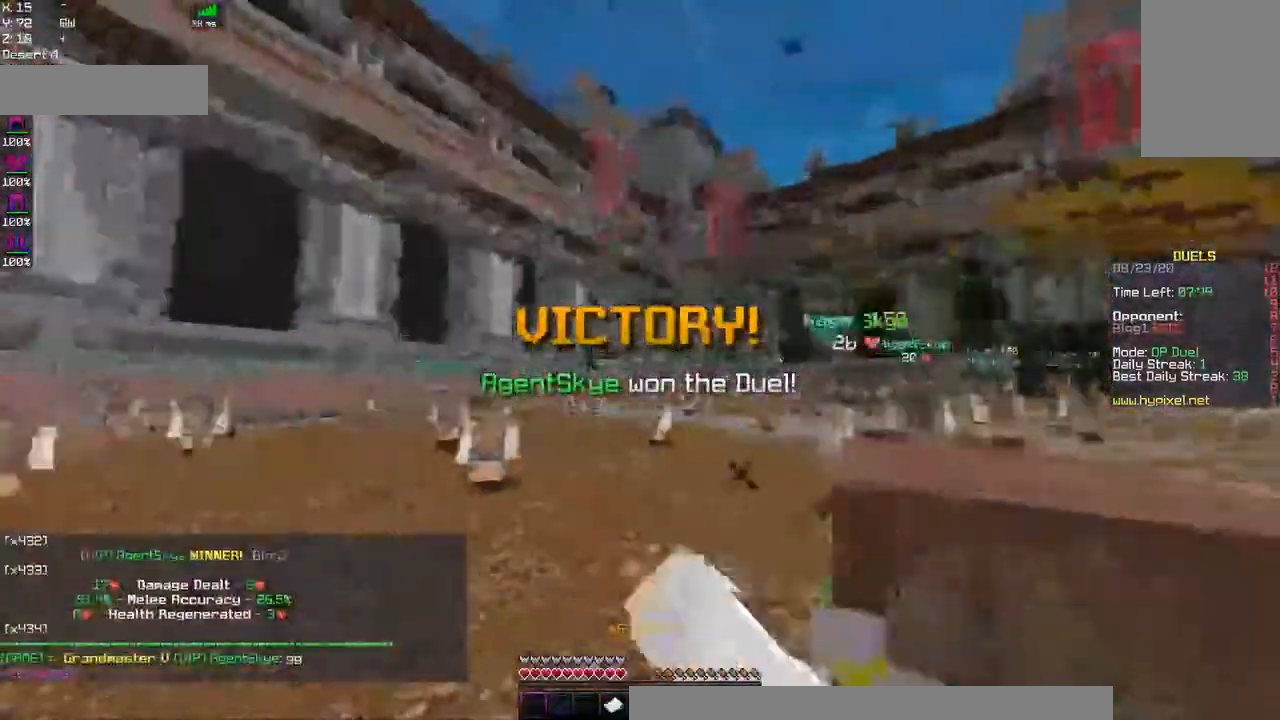
{"keys": ["space", "w"], "mouse": [], "events": [[67, "d", "up"], [450, "space", "down"]]}
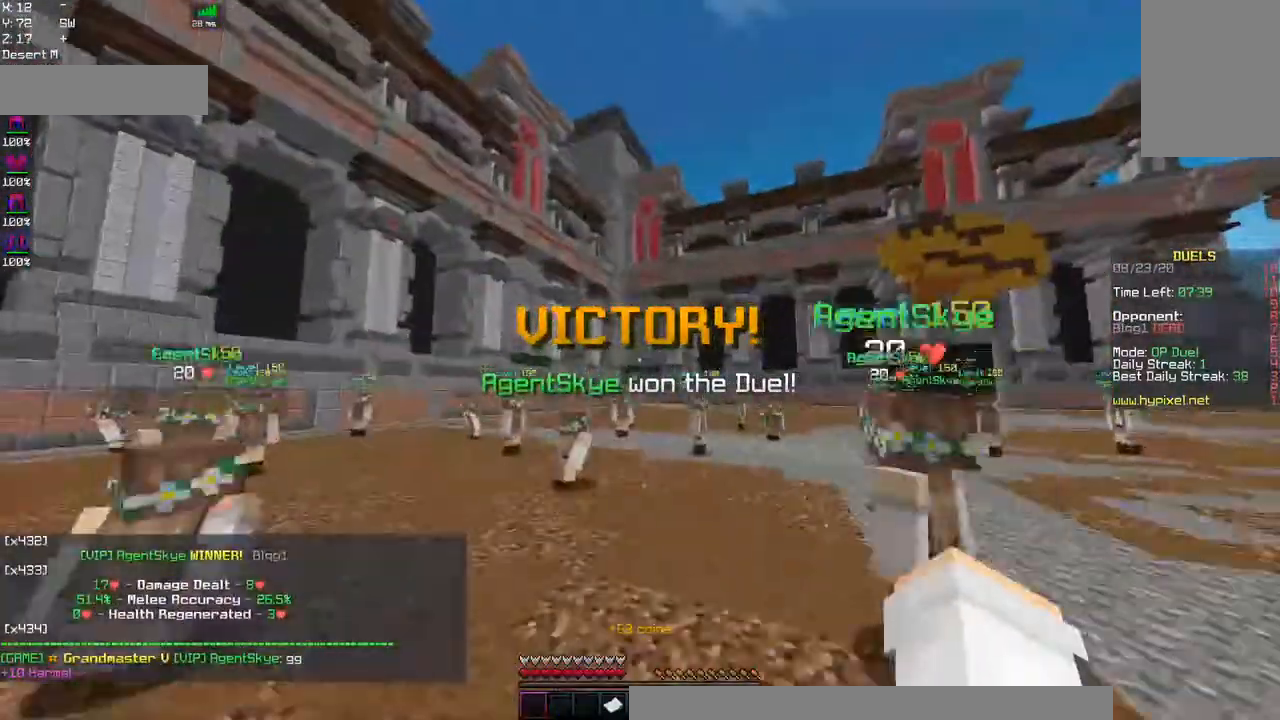
{"keys": ["space", "w"], "mouse": [], "events": [[267, "space", "up"], [434, "space", "down"]]}